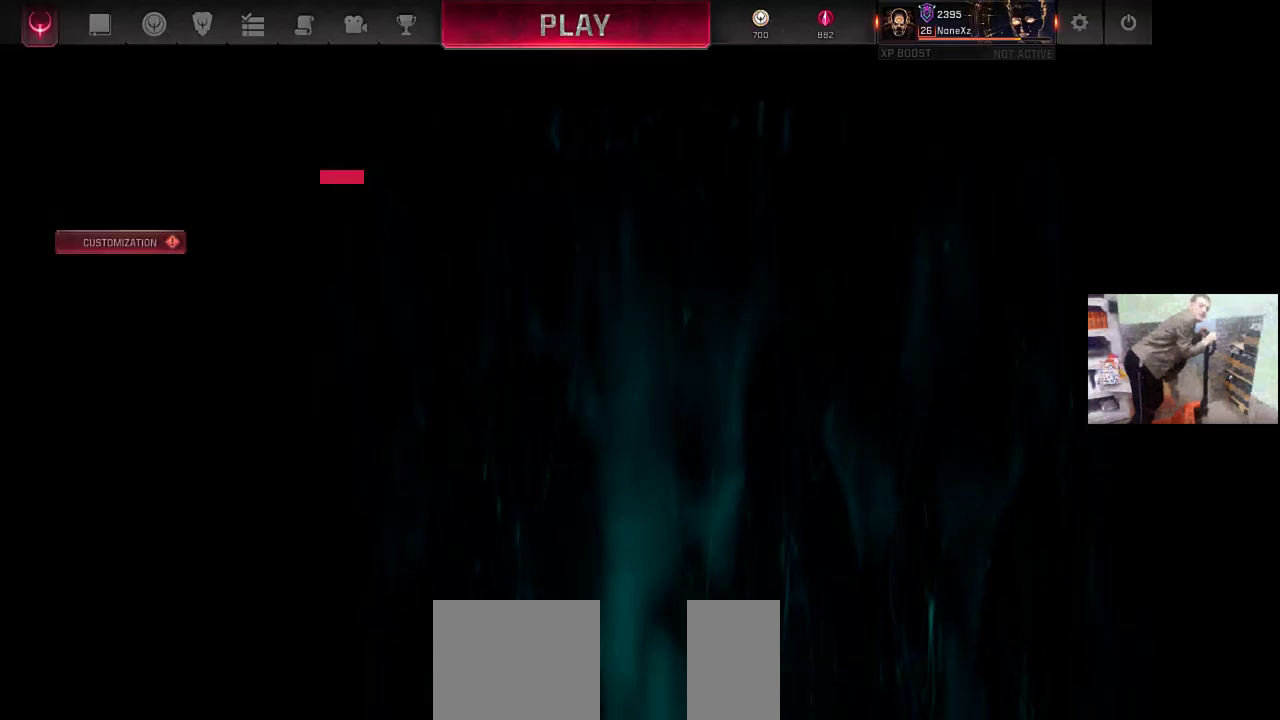
Gameplay with keyboard and mouse; each line is a JSON object with the keys and mouse buttons held at the frame after it. "events" lists presses ("down") and releases ("up") of "1", "2", "3", "4", "5", "a", "alt", "b", "c", "ctrl", "d", "e", "f", "g", "q", "r", "s", "shift", "space", "t", "tab", "v", "w", "x", "z", "mouse_left", "mouse_wheel", "mouse_right", "mouse_mb4" and "mouse_mb5" between this image and that frame as [ms after this image, input, new state], when the widget could be followed in between. "mouse_left", "mouse_wheel", "mouse_right", "mouse_mb4", "mouse_mb5" = the "left", "wheel", "right", "mb4", "mb5" buttons of the "mouse" list. No other keys are recorded. "wheel" means that the mouse wheel is clicked or scrolled. Mouse movement is not recorded.
{"keys": [], "mouse": [], "events": [[116, "mouse_left", "down"], [150, "mouse_left", "up"]]}
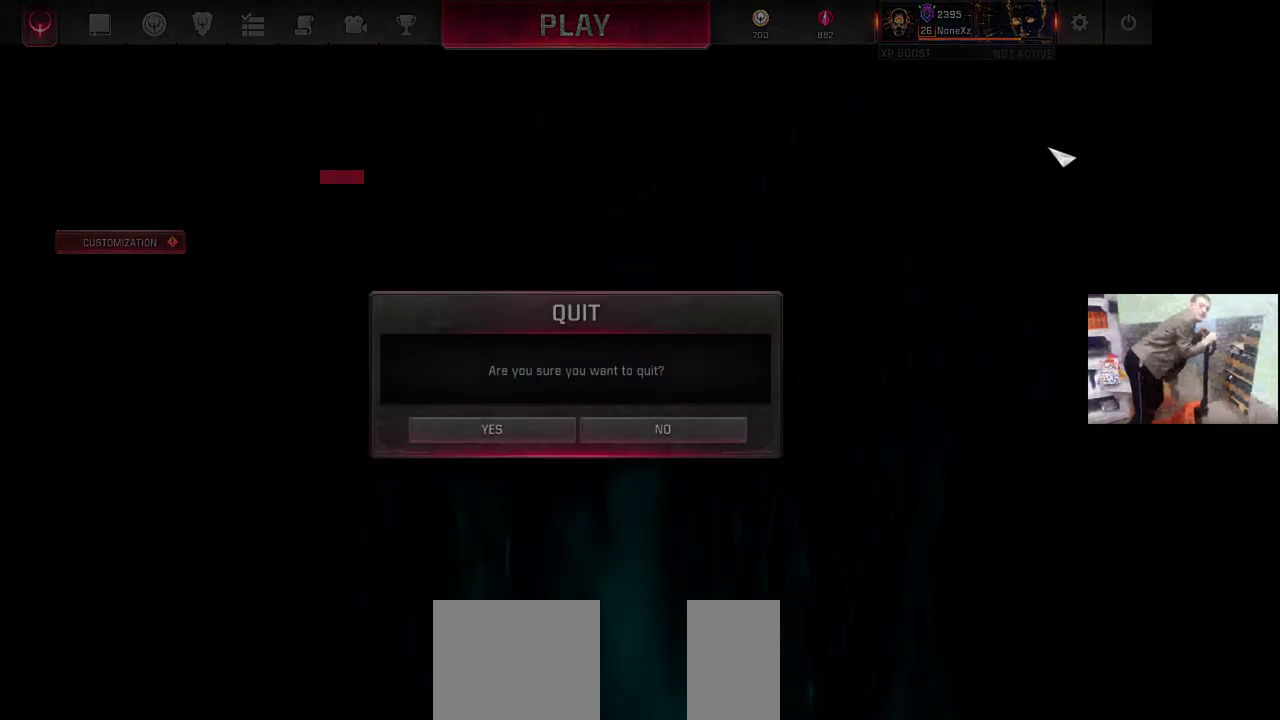
{"keys": [], "mouse": [], "events": [[283, "mouse_left", "down"], [350, "mouse_left", "up"], [416, "mouse_left", "down"], [483, "mouse_left", "up"]]}
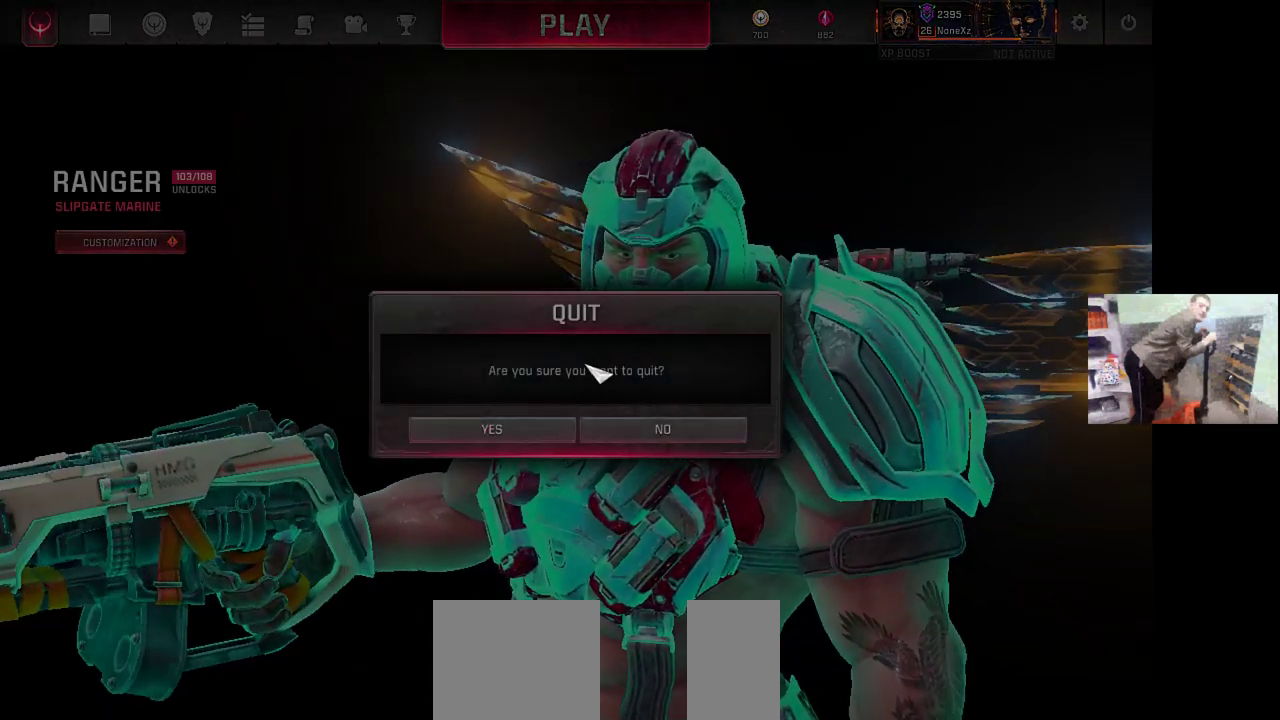
{"keys": [], "mouse": [], "events": []}
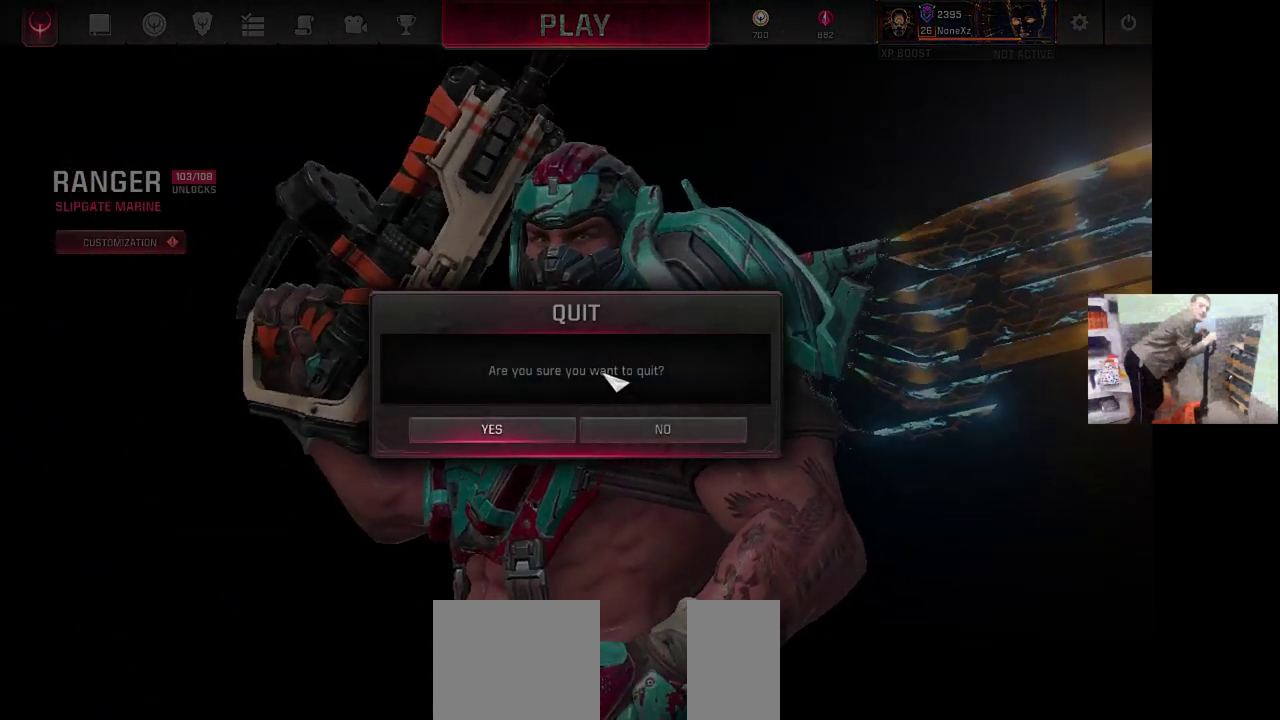
{"keys": [], "mouse": [], "events": []}
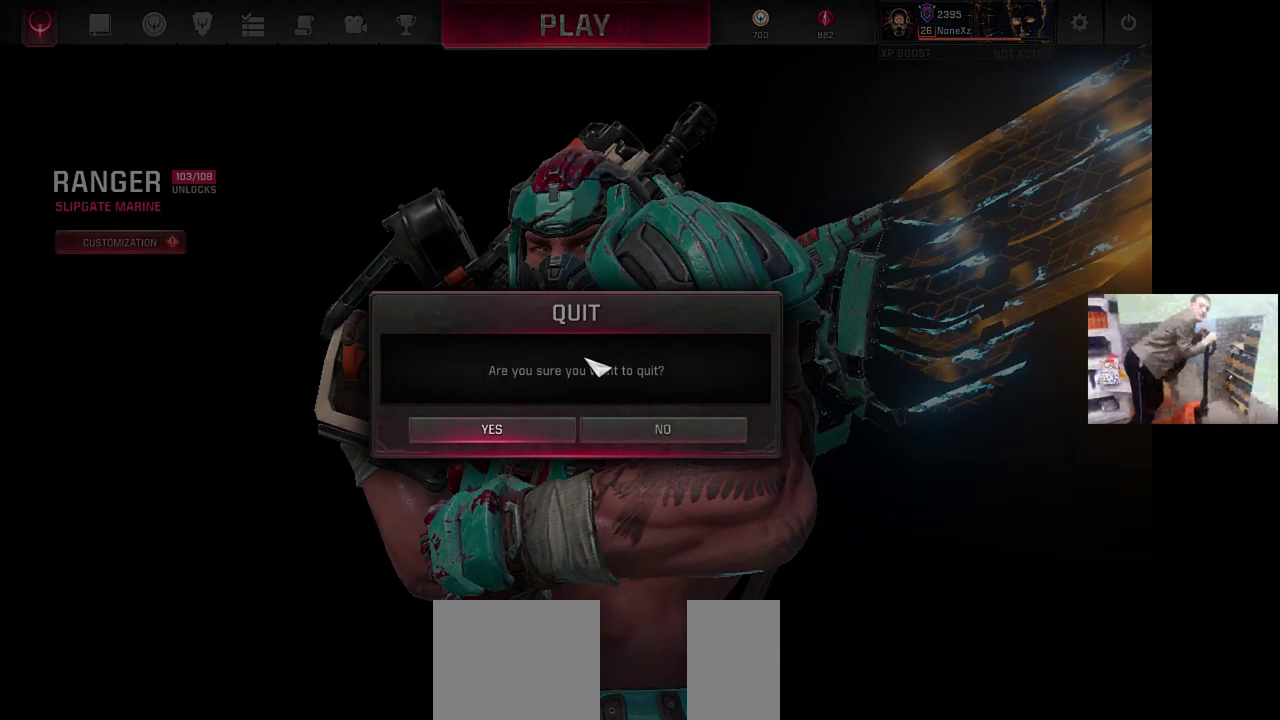
{"keys": [], "mouse": [], "events": []}
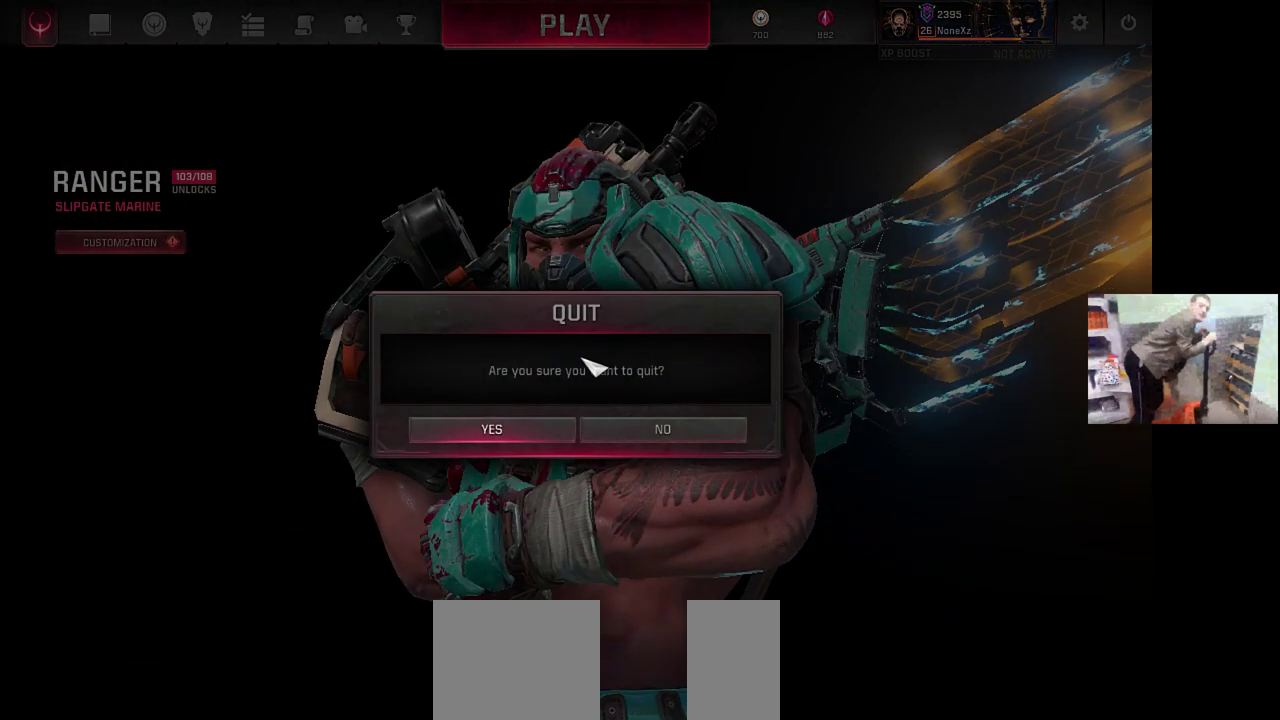
{"keys": [], "mouse": [], "events": []}
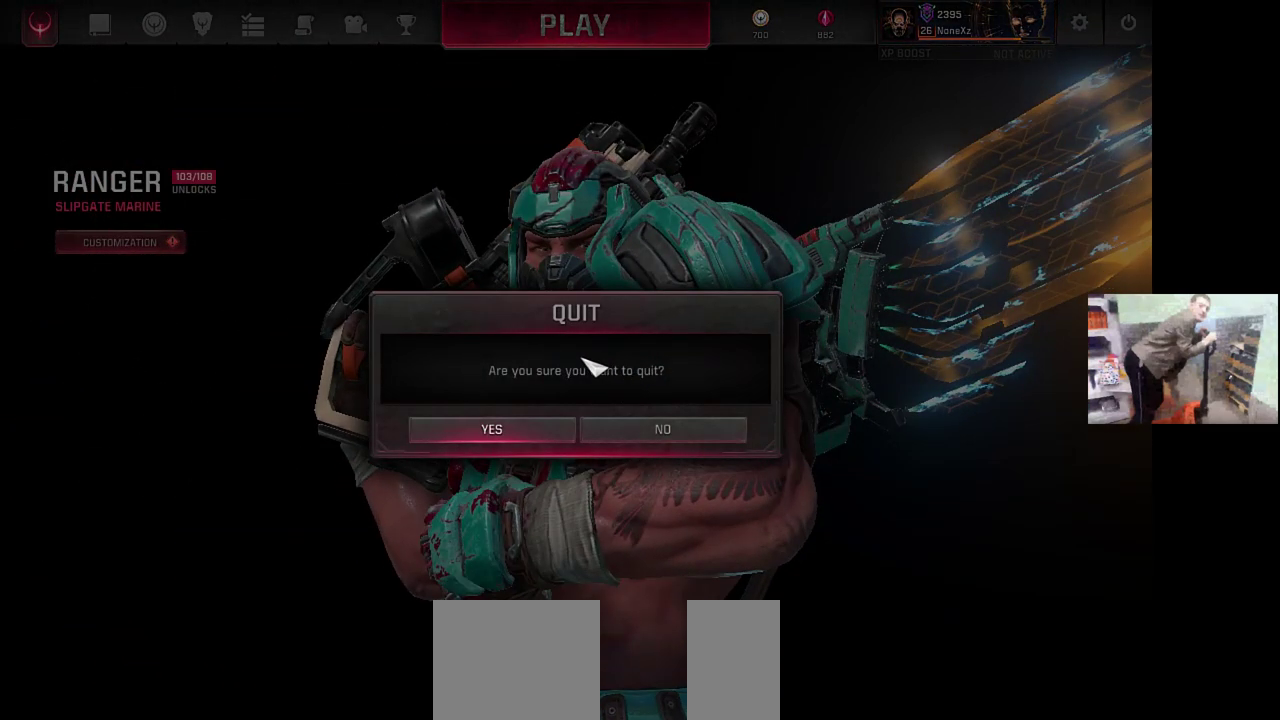
{"keys": [], "mouse": [], "events": []}
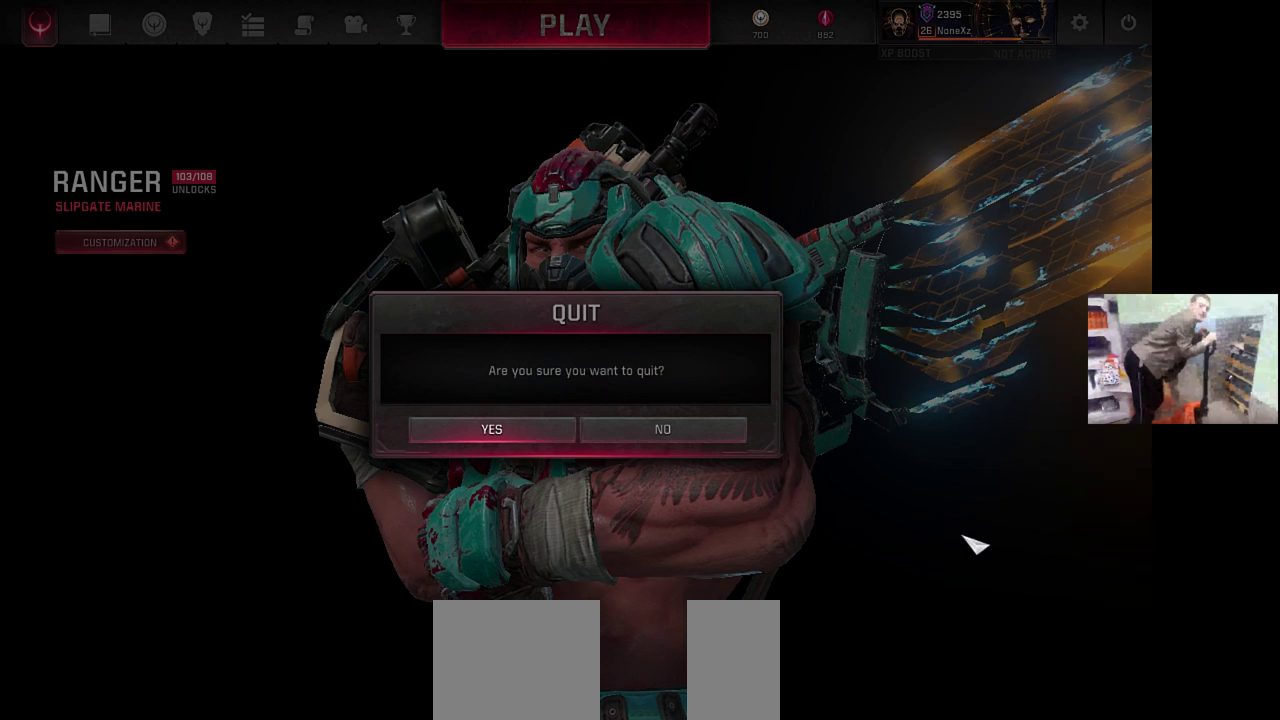
{"keys": [], "mouse": [], "events": []}
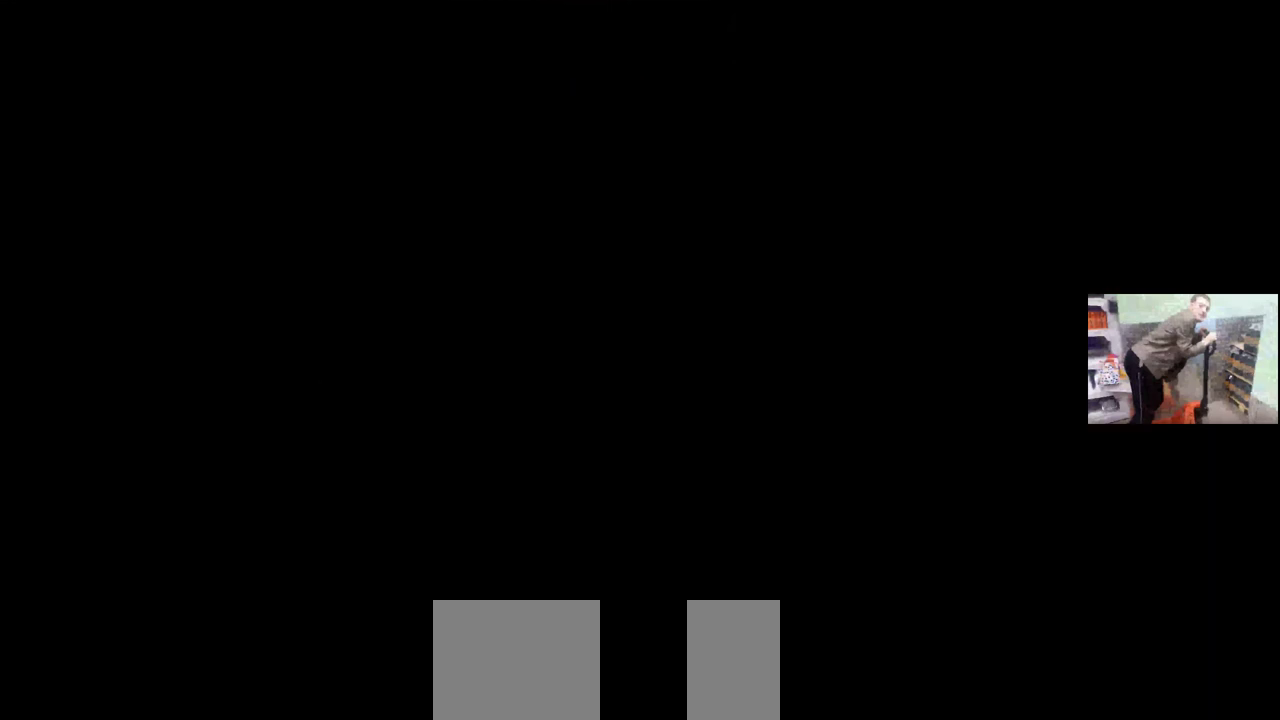
{"keys": [], "mouse": [], "events": []}
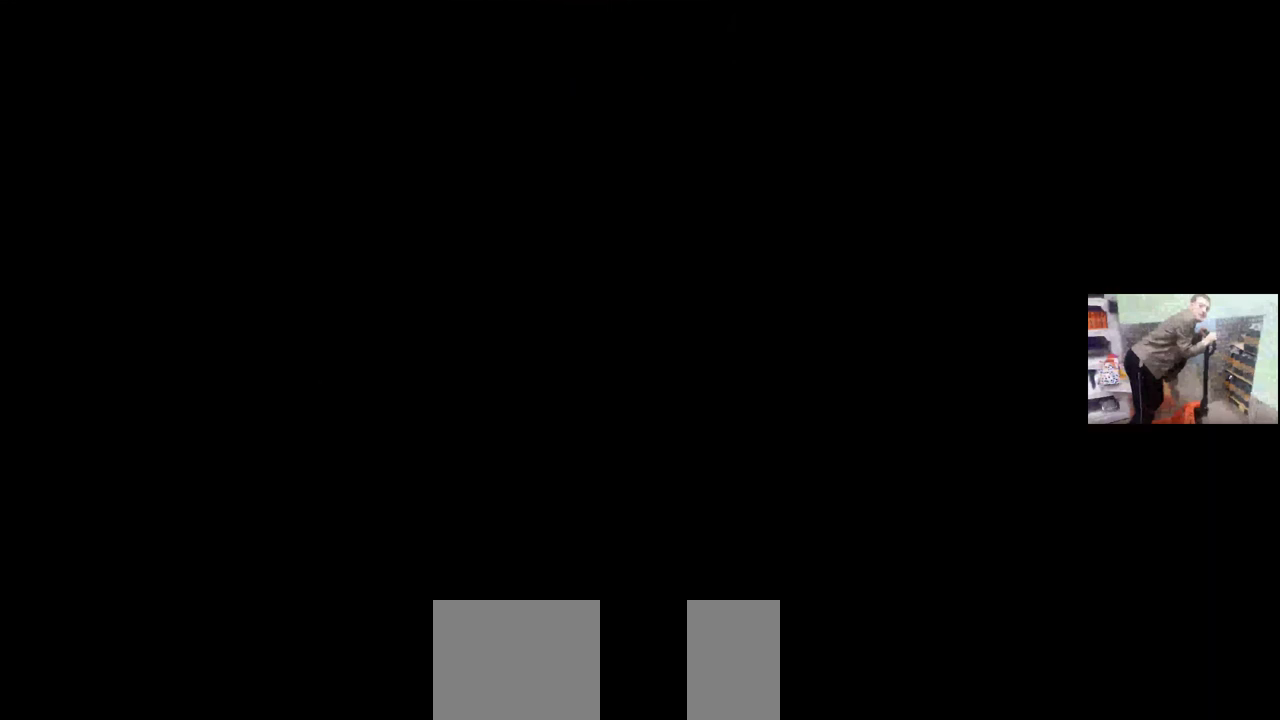
{"keys": [], "mouse": [], "events": [[33, "mouse_left", "down"], [83, "mouse_left", "up"]]}
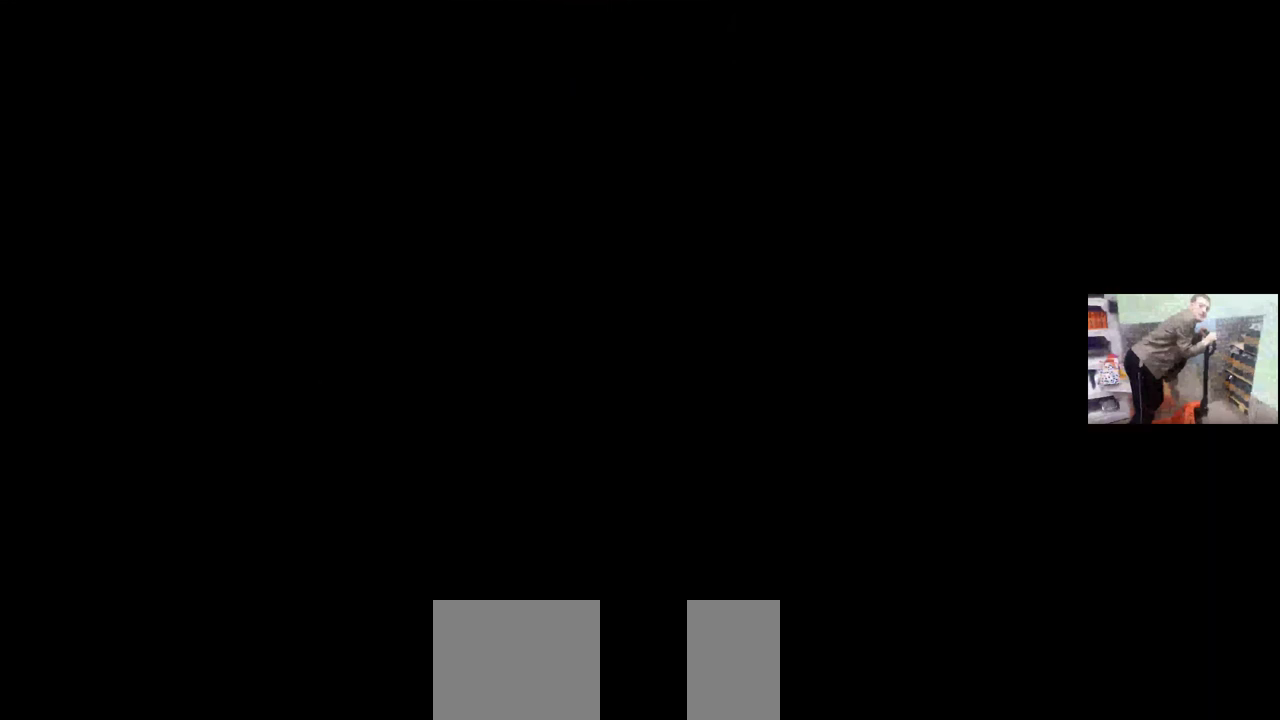
{"keys": [], "mouse": [], "events": [[183, "mouse_left", "down"], [216, "mouse_left", "up"]]}